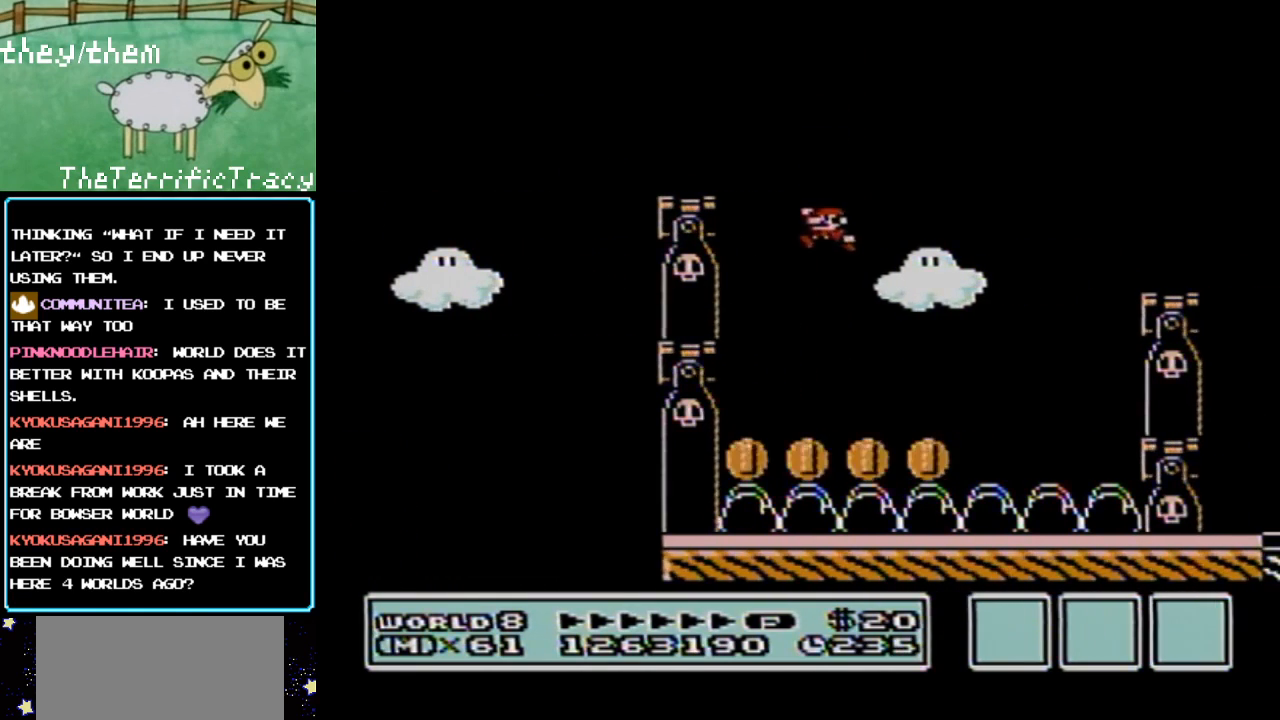
Gameplay with a controller (Nintendo layout); each line is a JSON object with the inputs held at the frame after it. "events" lists button and stick changes between this image and that frame as [ms after this image, input, new state], when the widget could be followed in between. Not read: L3 R3.
{"buttons": ["B", "DPAD_RIGHT"], "events": [[200, "DPAD_LEFT", "up"], [317, "DPAD_RIGHT", "down"]]}
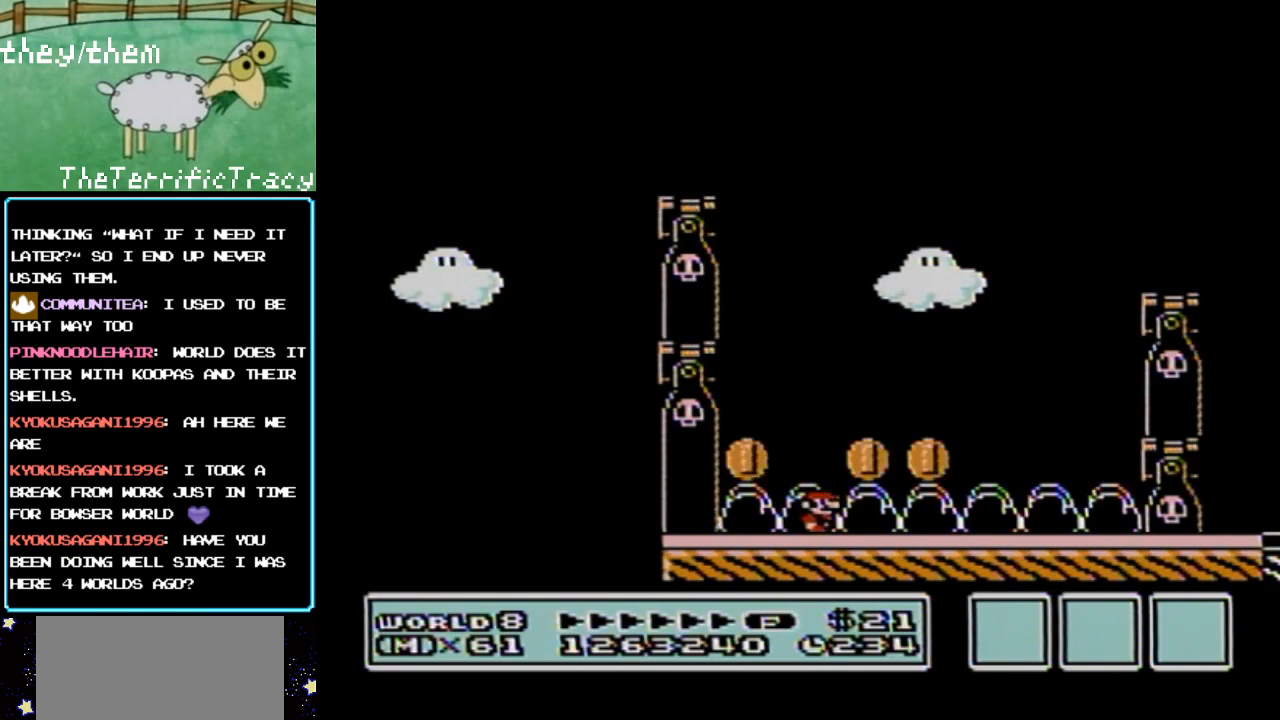
{"buttons": ["A", "B", "DPAD_RIGHT"], "events": [[250, "A", "down"]]}
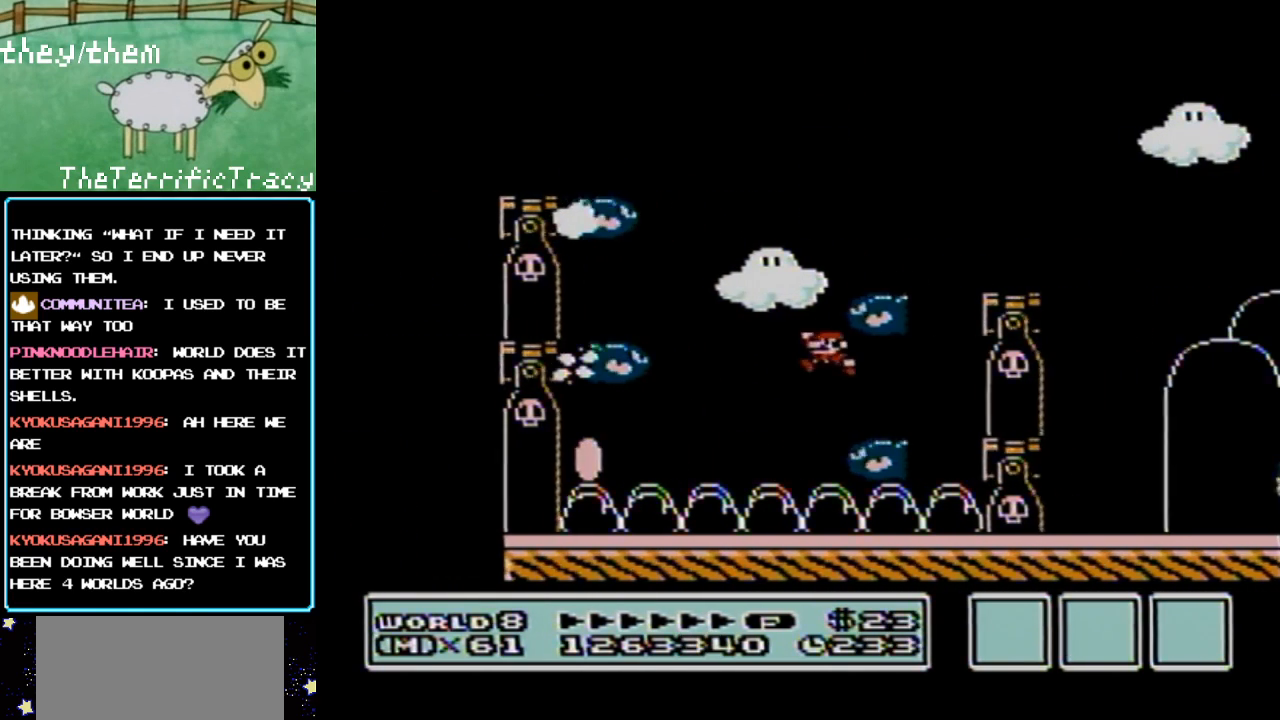
{"buttons": [], "events": [[33, "DPAD_LEFT", "down"], [33, "DPAD_RIGHT", "up"], [250, "DPAD_LEFT", "up"], [317, "A", "up"], [400, "B", "up"]]}
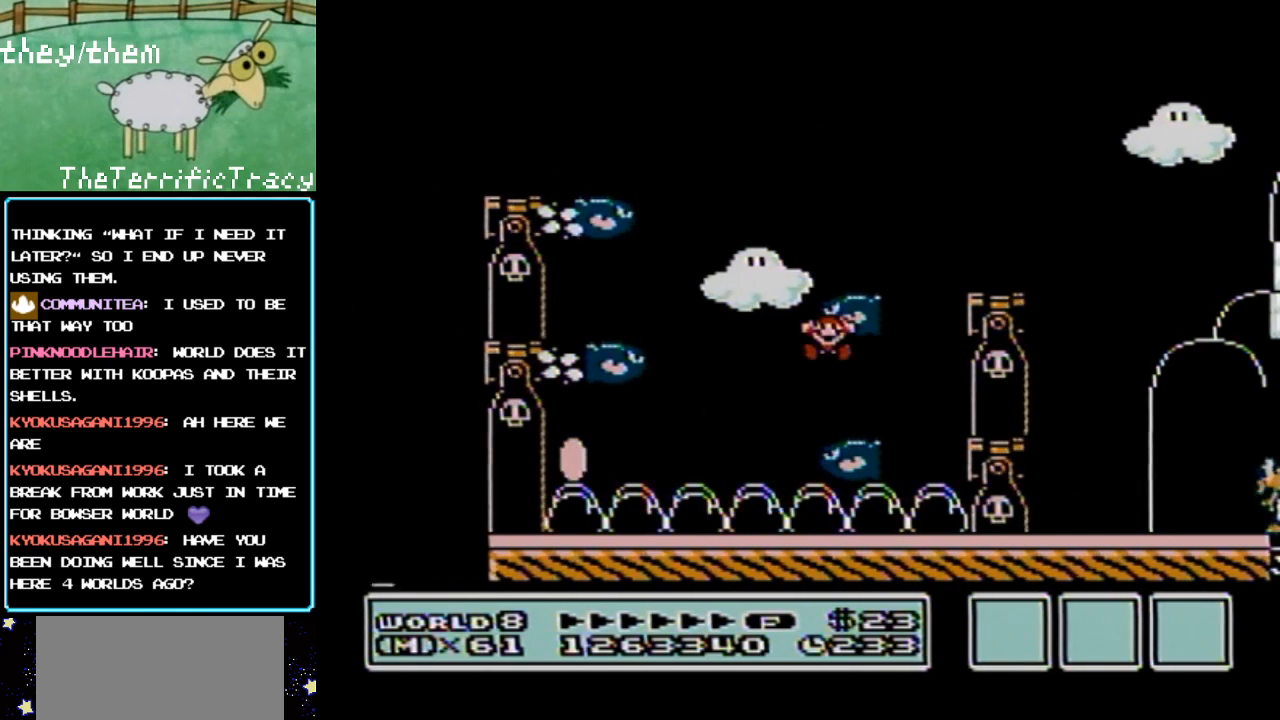
{"buttons": [], "events": []}
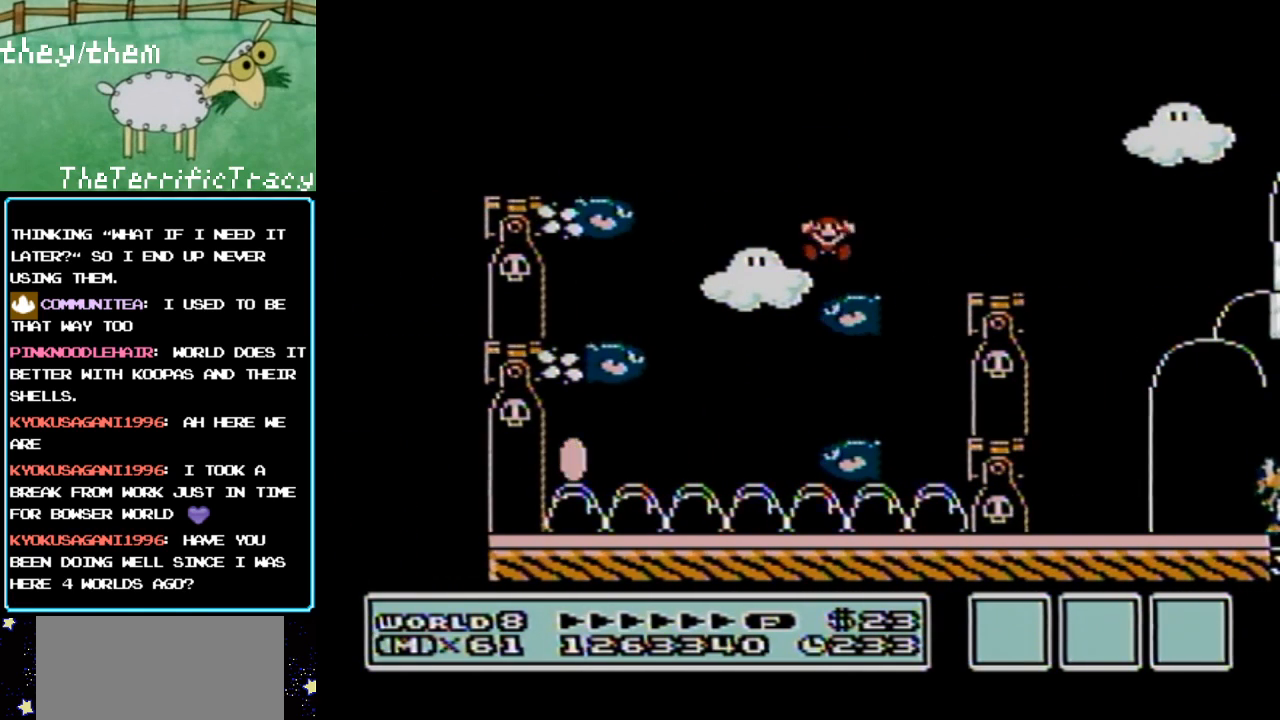
{"buttons": [], "events": []}
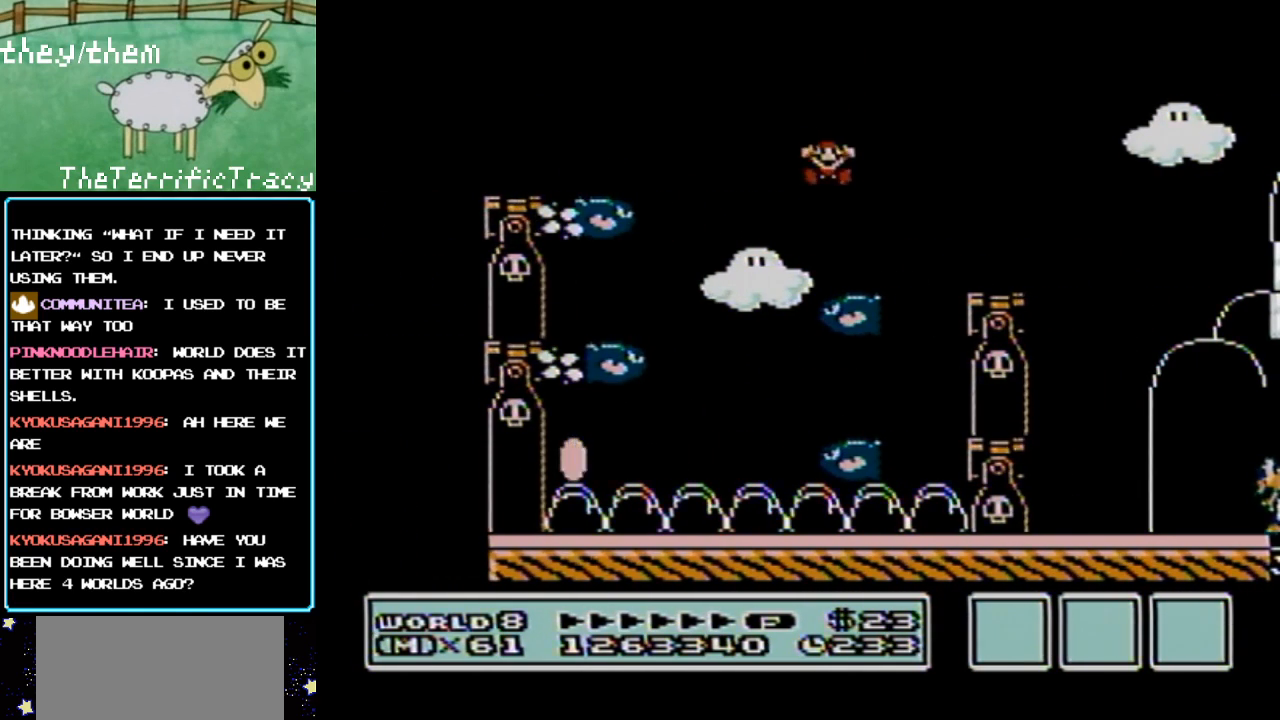
{"buttons": [], "events": []}
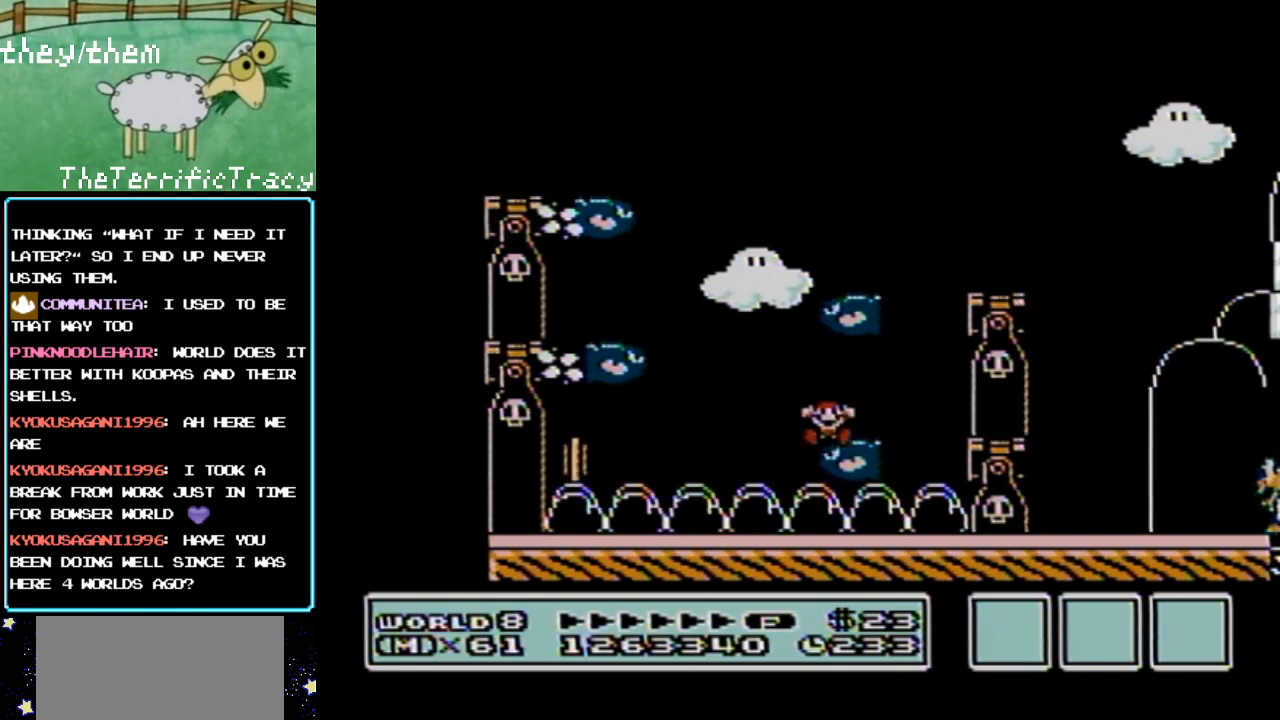
{"buttons": [], "events": []}
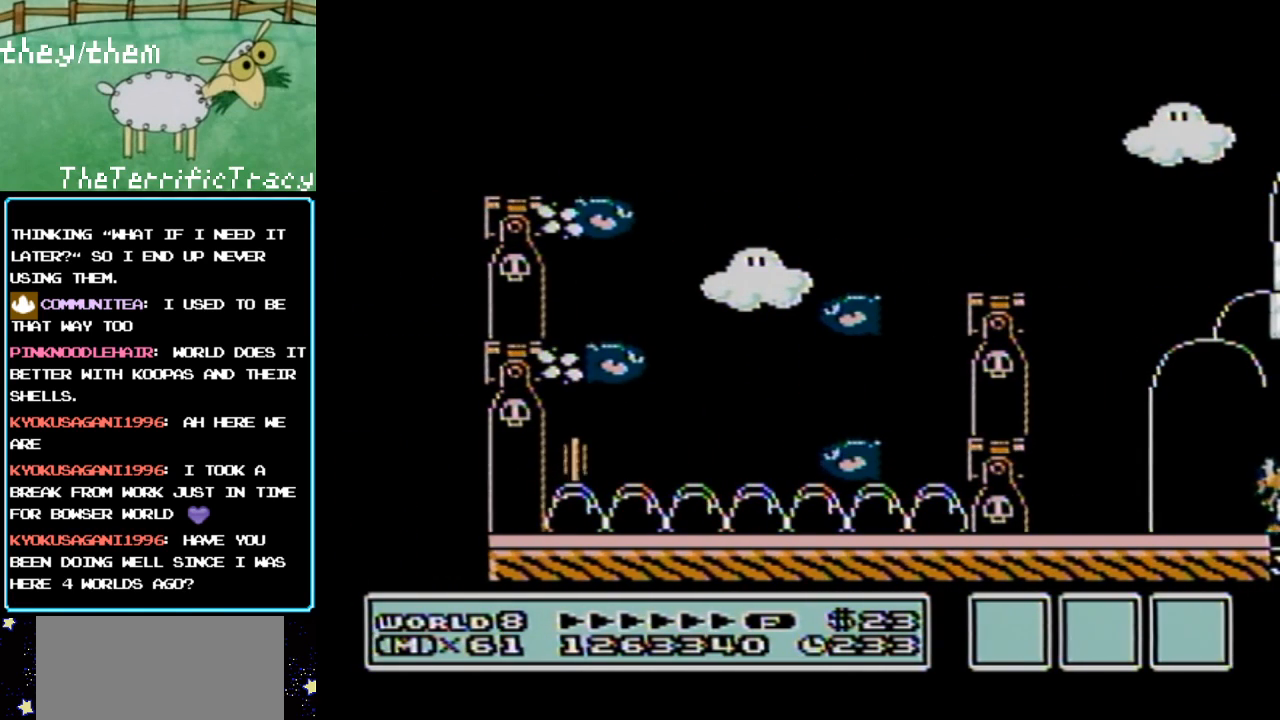
{"buttons": [], "events": []}
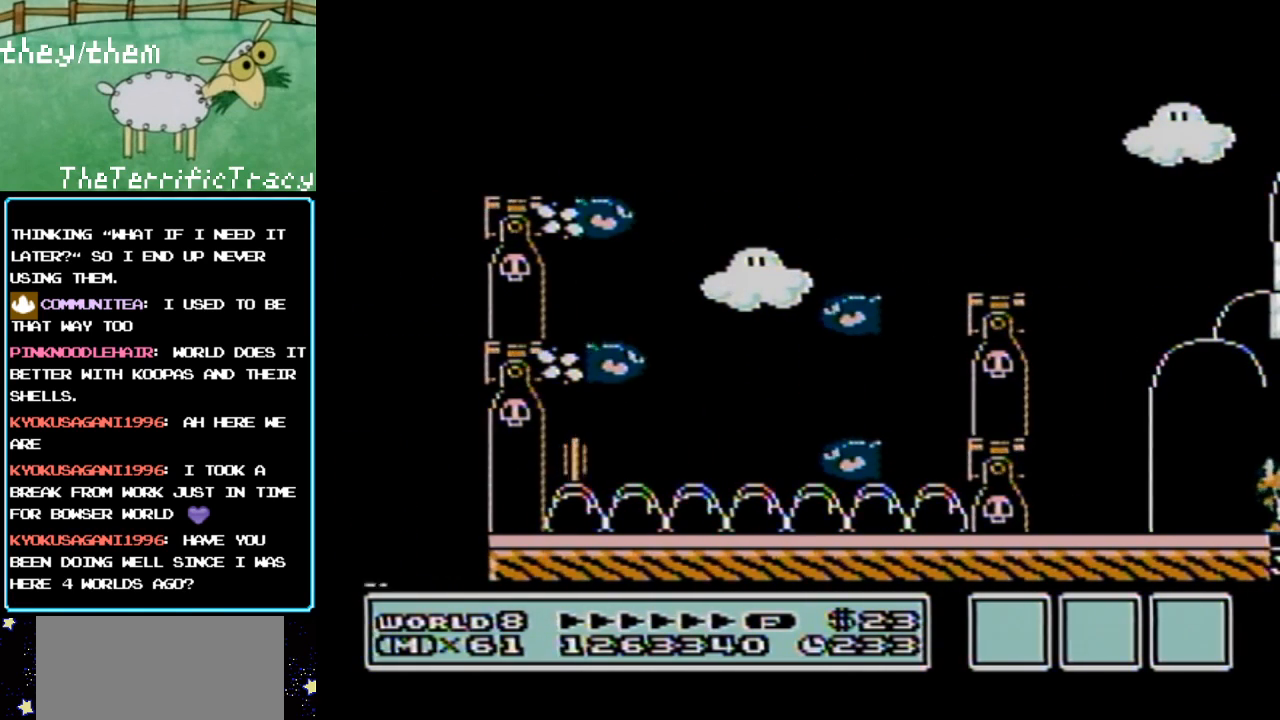
{"buttons": [], "events": []}
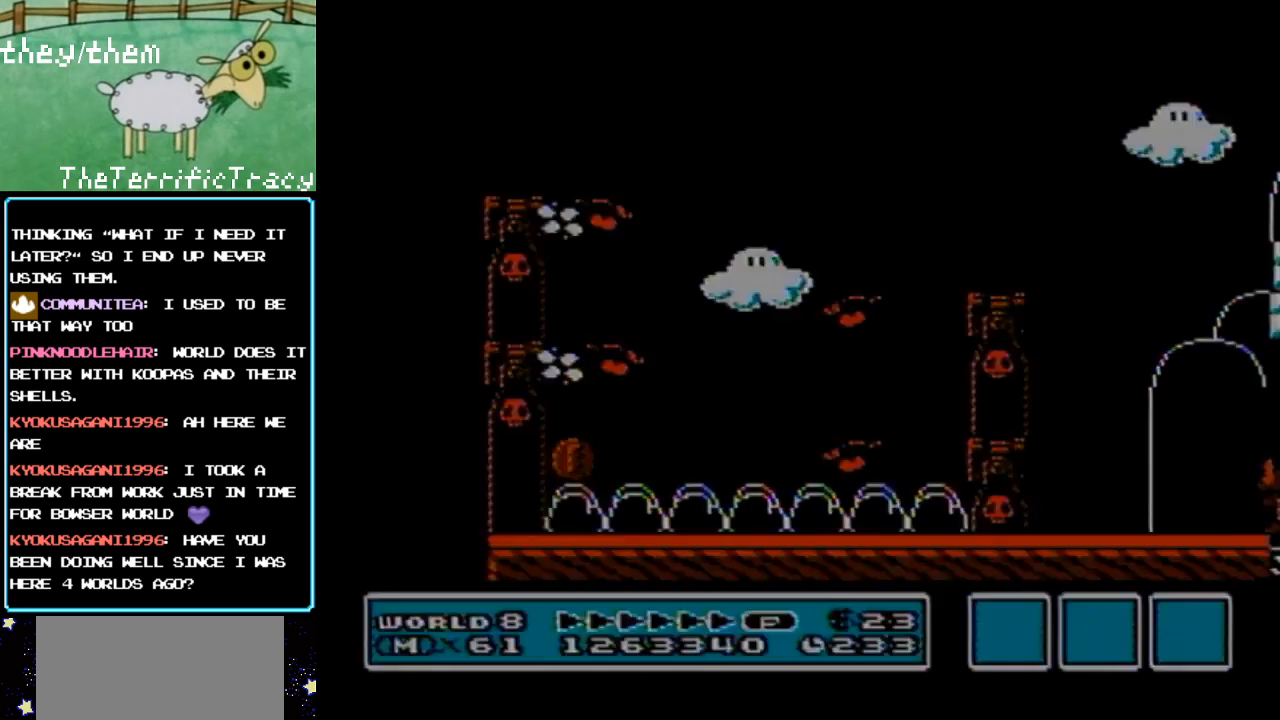
{"buttons": [], "events": []}
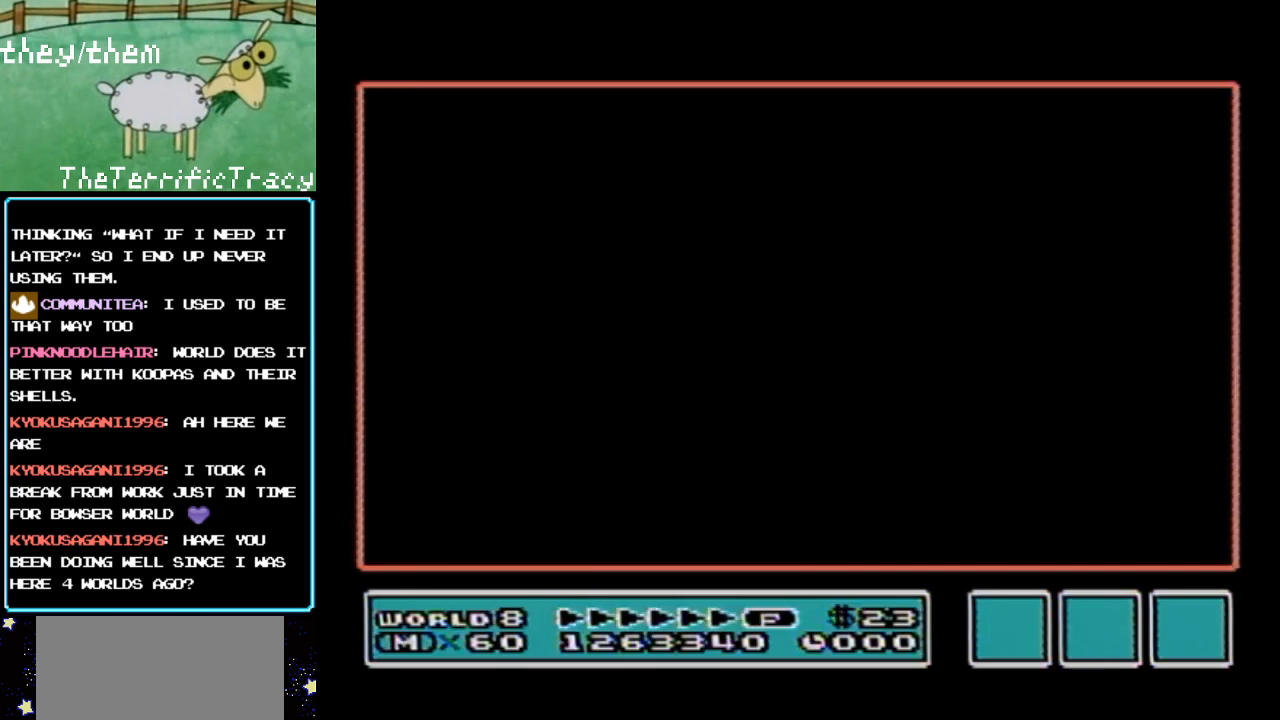
{"buttons": [], "events": []}
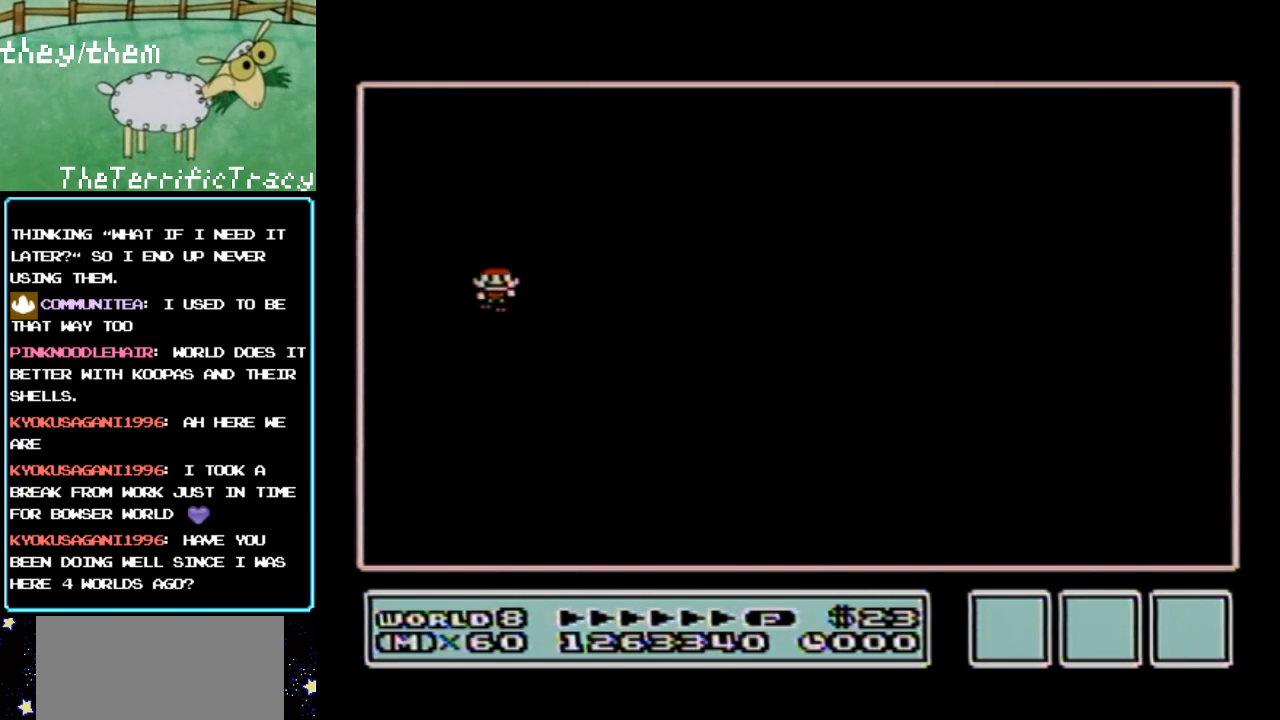
{"buttons": [], "events": []}
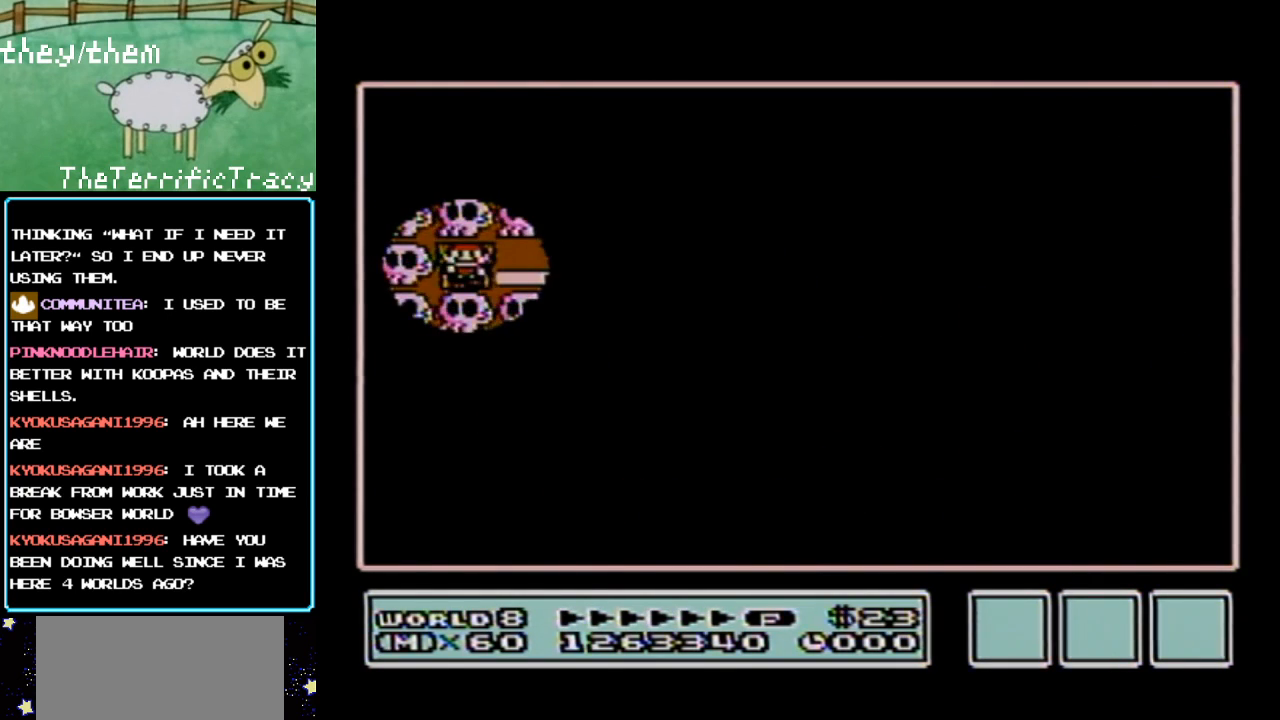
{"buttons": ["DPAD_DOWN"], "events": [[150, "DPAD_RIGHT", "down"], [283, "DPAD_RIGHT", "up"], [500, "DPAD_DOWN", "down"]]}
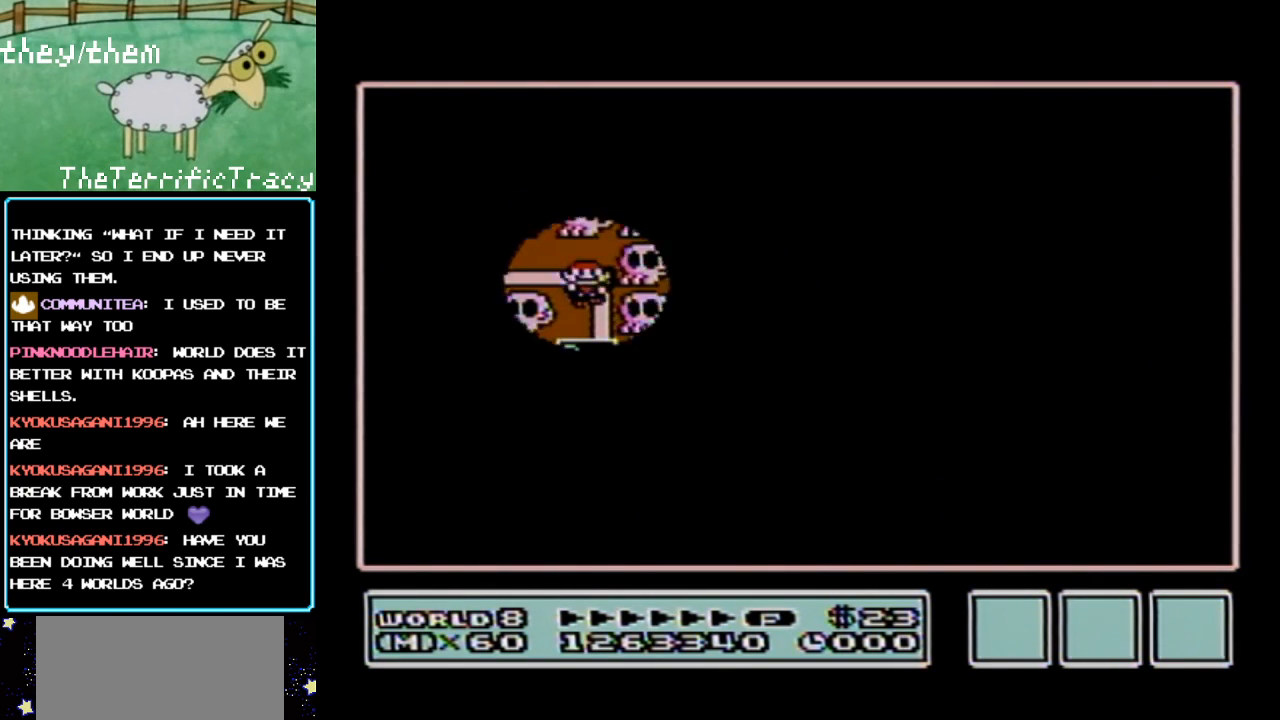
{"buttons": ["DPAD_DOWN"], "events": [[150, "DPAD_DOWN", "up"], [467, "DPAD_DOWN", "down"]]}
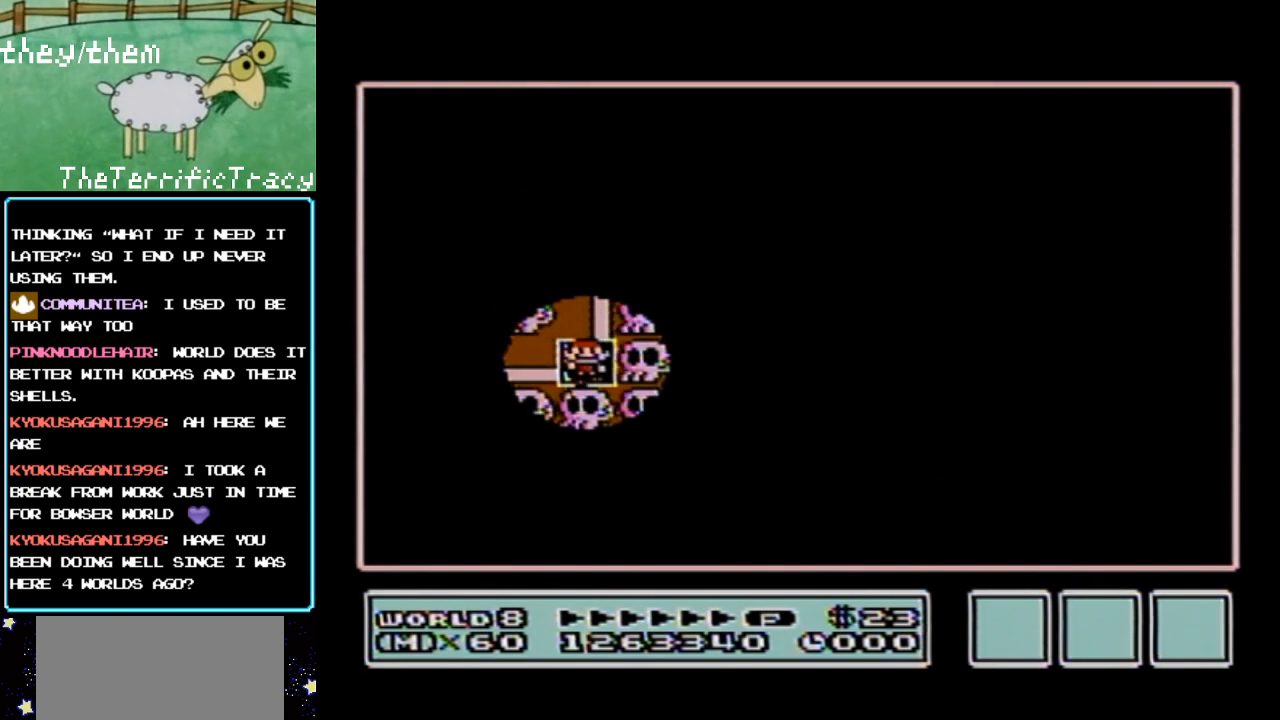
{"buttons": [], "events": [[100, "DPAD_DOWN", "up"], [200, "DPAD_RIGHT", "down"], [283, "DPAD_RIGHT", "up"]]}
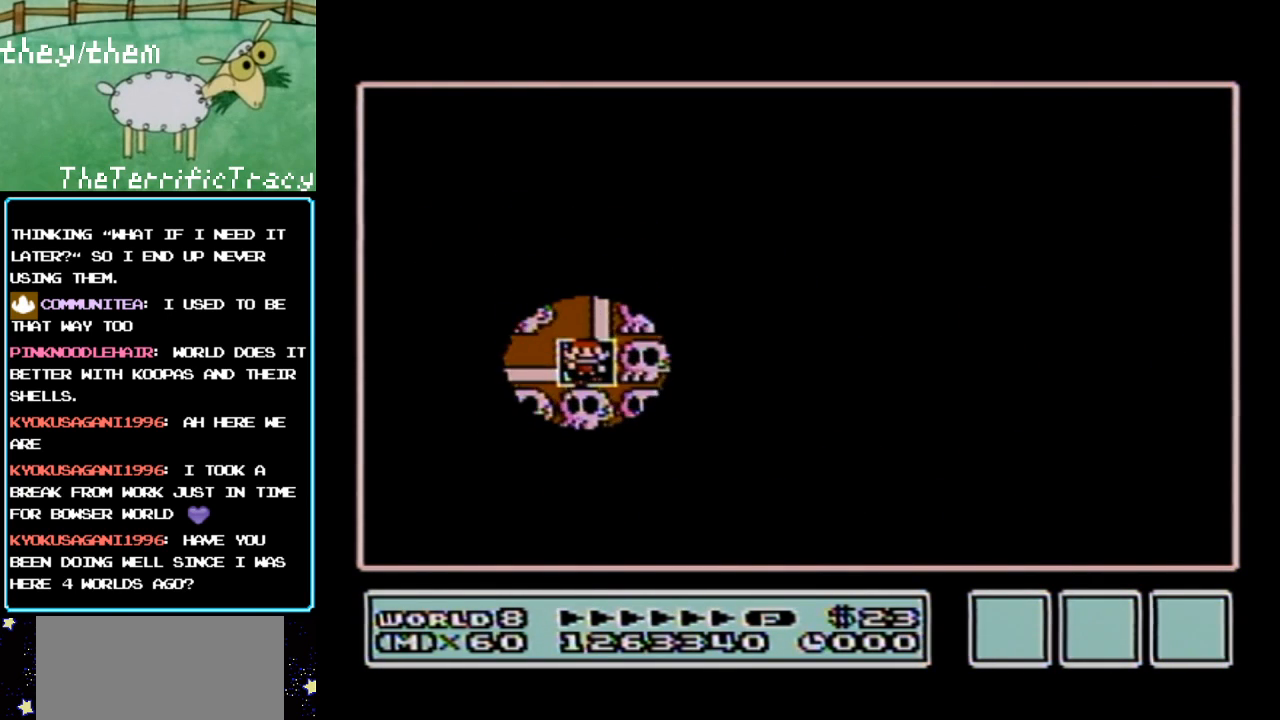
{"buttons": [], "events": []}
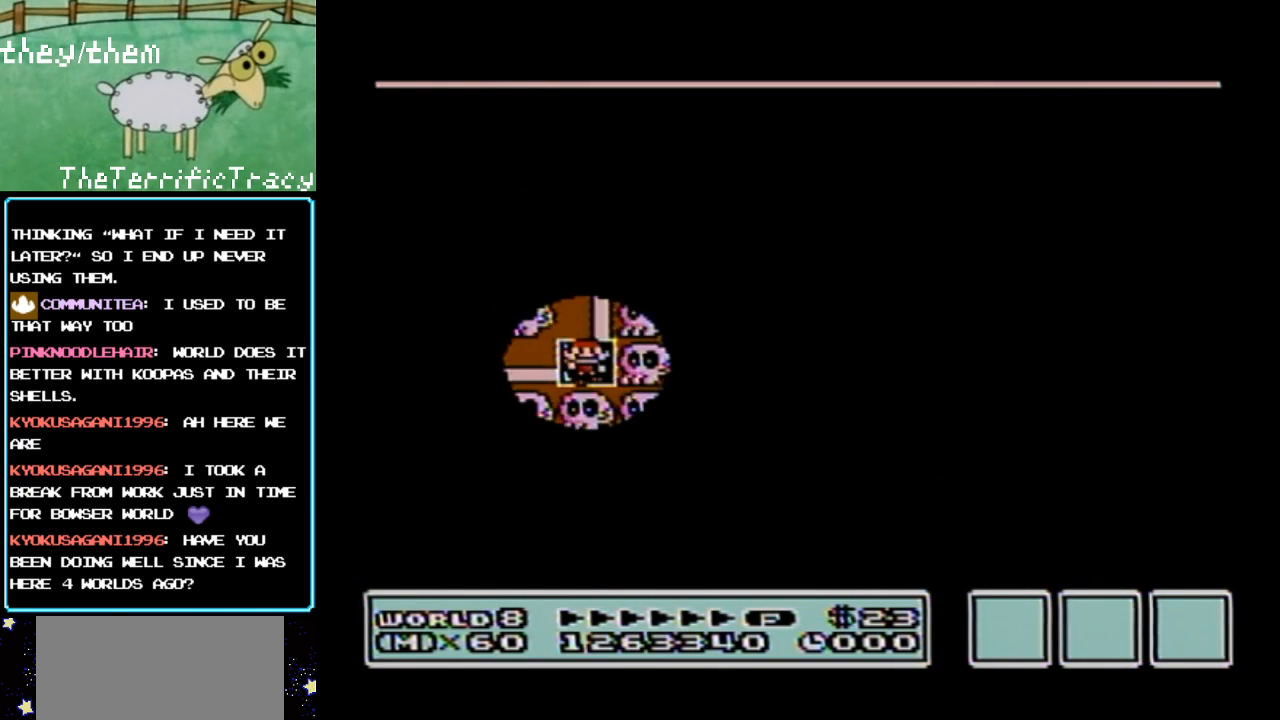
{"buttons": [], "events": []}
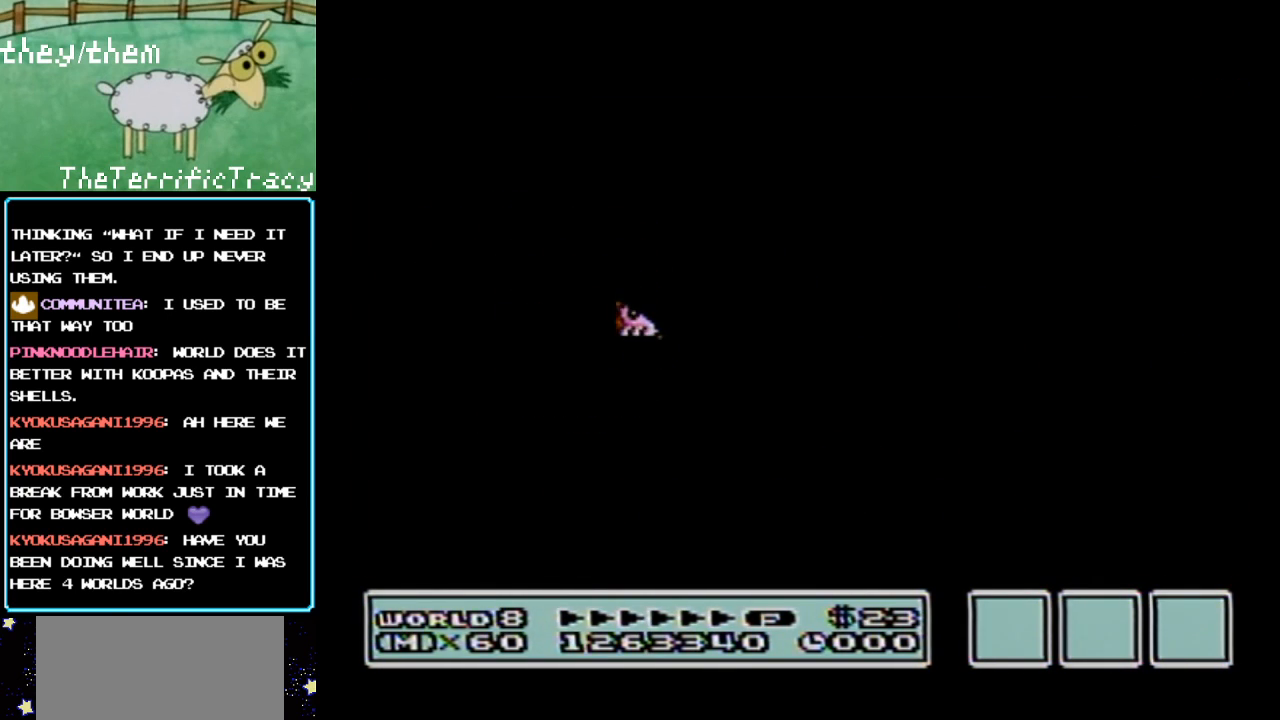
{"buttons": ["B"], "events": [[400, "A", "down"], [433, "A", "up"], [433, "B", "down"]]}
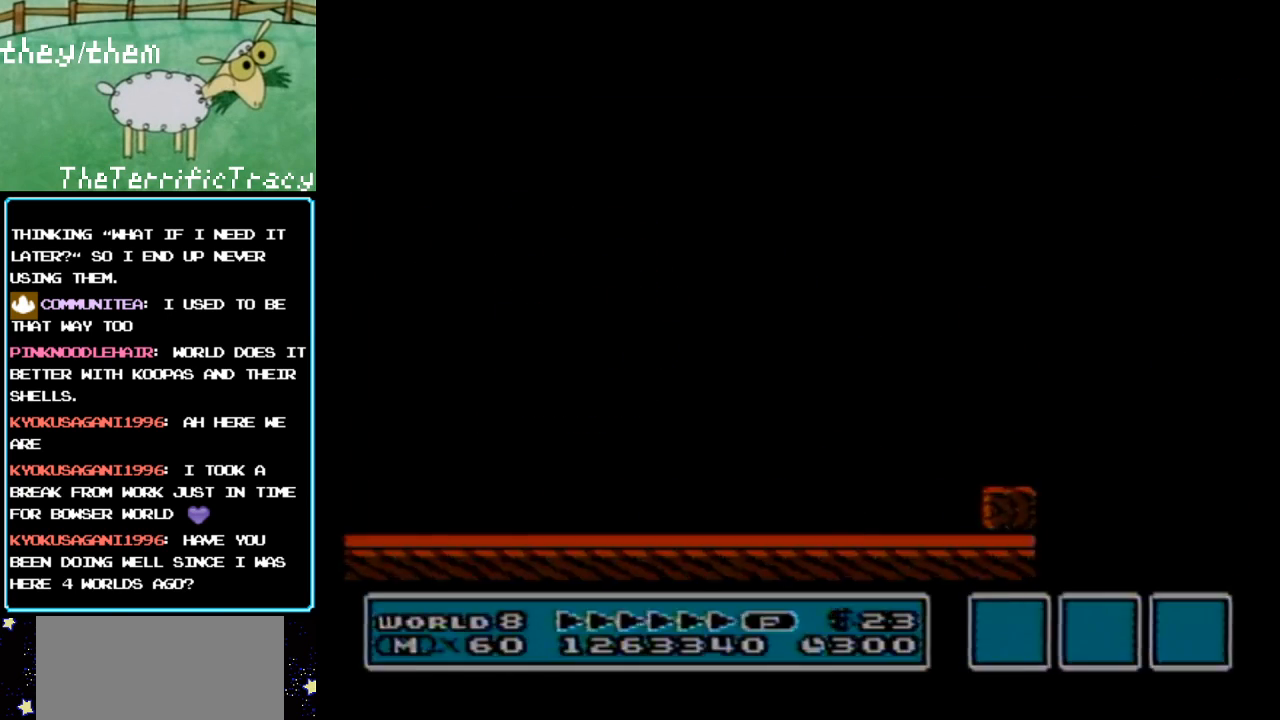
{"buttons": ["B", "DPAD_RIGHT"], "events": [[433, "DPAD_RIGHT", "down"]]}
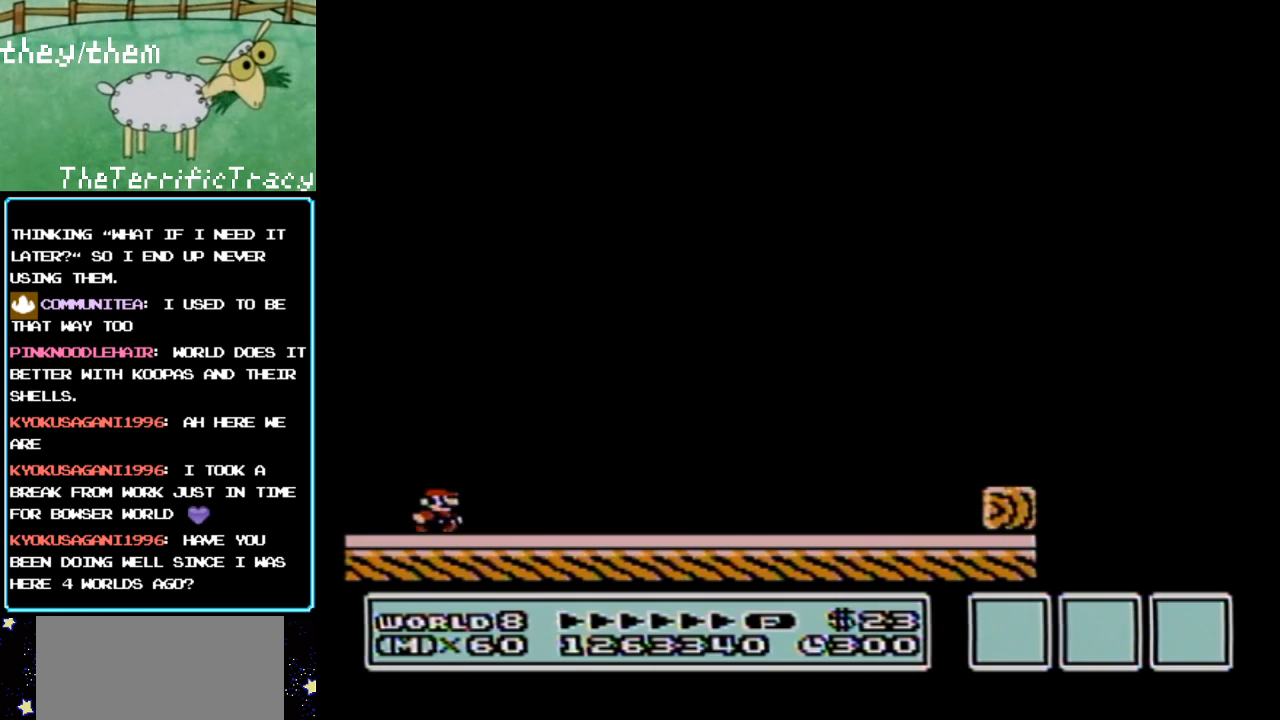
{"buttons": ["B", "DPAD_RIGHT"], "events": []}
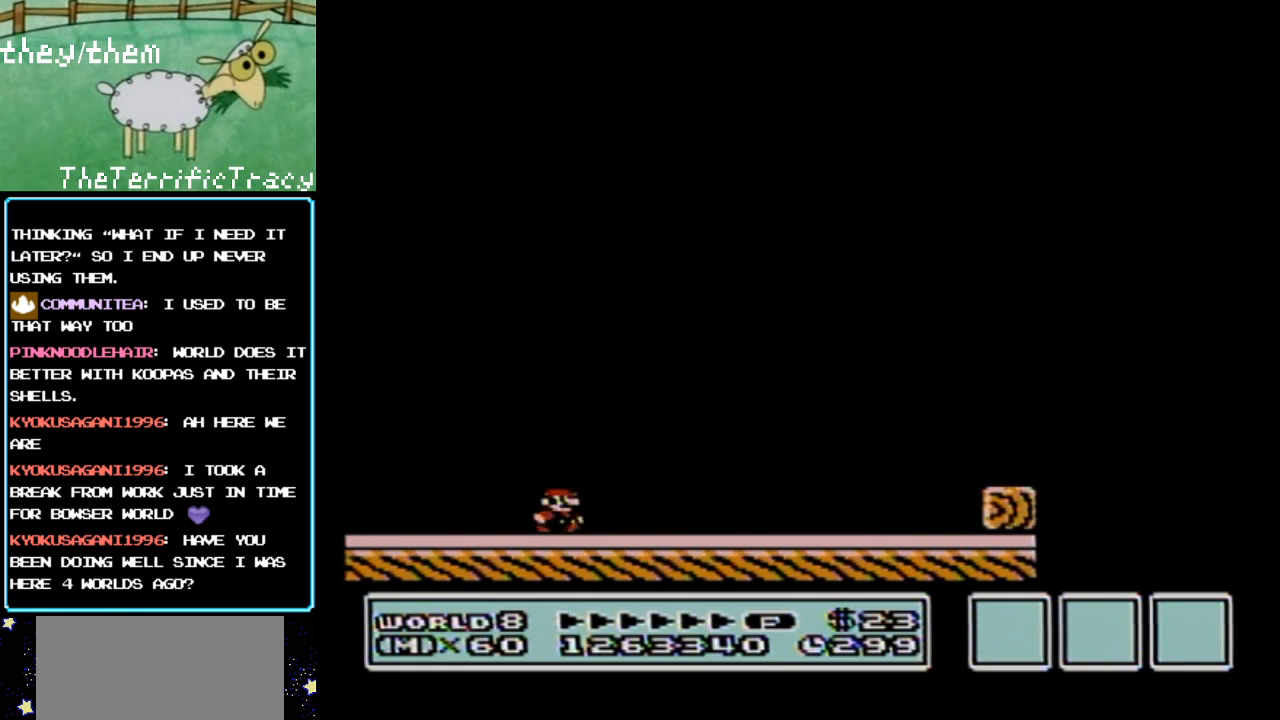
{"buttons": ["B", "DPAD_RIGHT"], "events": []}
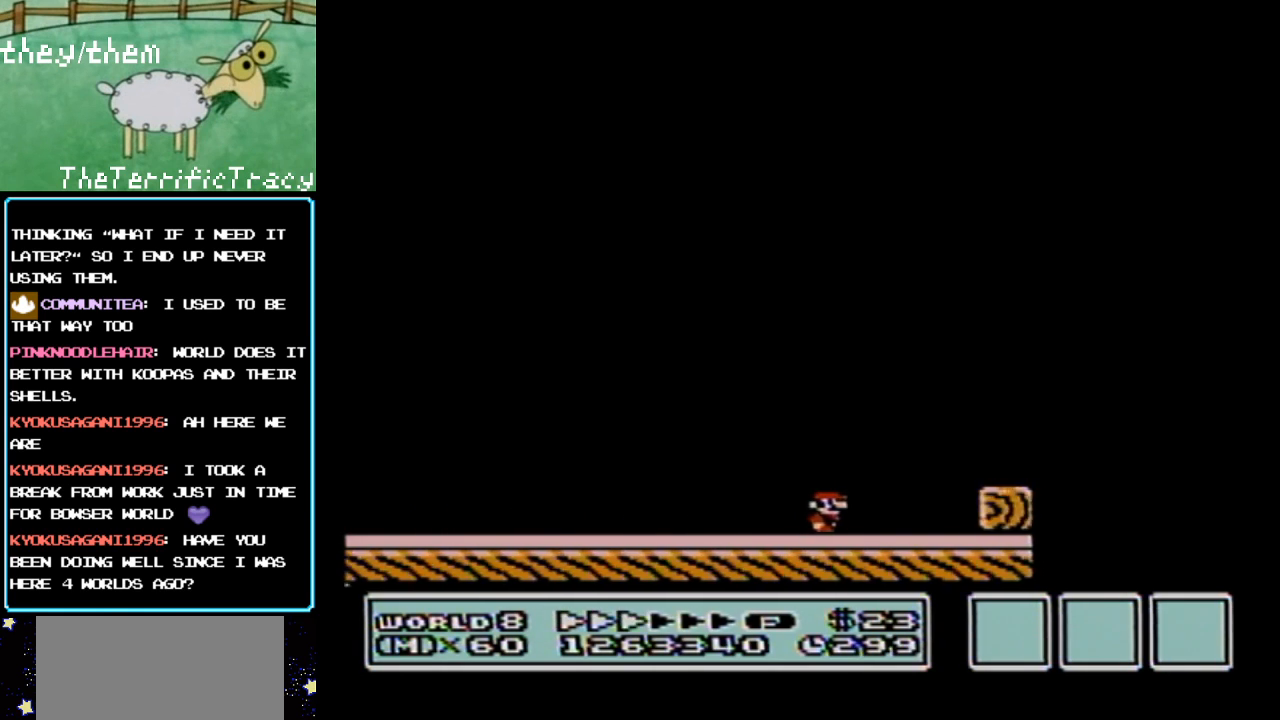
{"buttons": ["A", "B", "DPAD_RIGHT"], "events": [[67, "A", "down"]]}
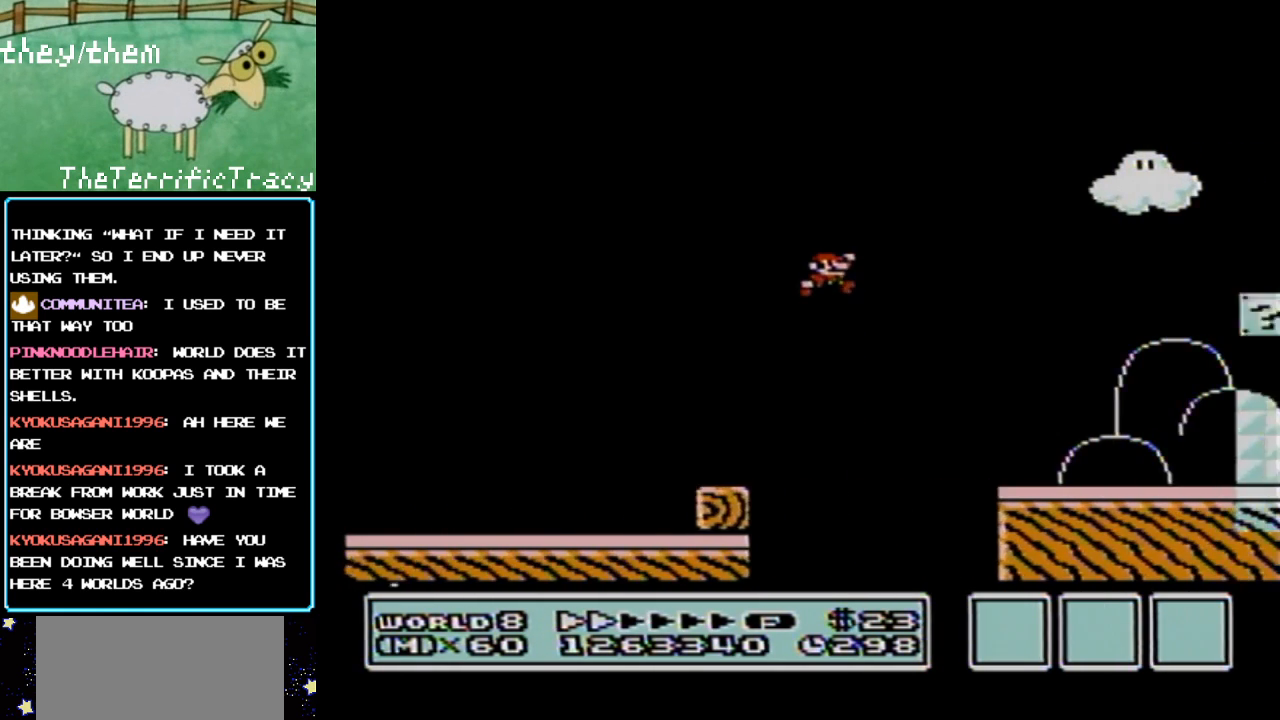
{"buttons": ["B", "DPAD_RIGHT"], "events": [[33, "A", "up"]]}
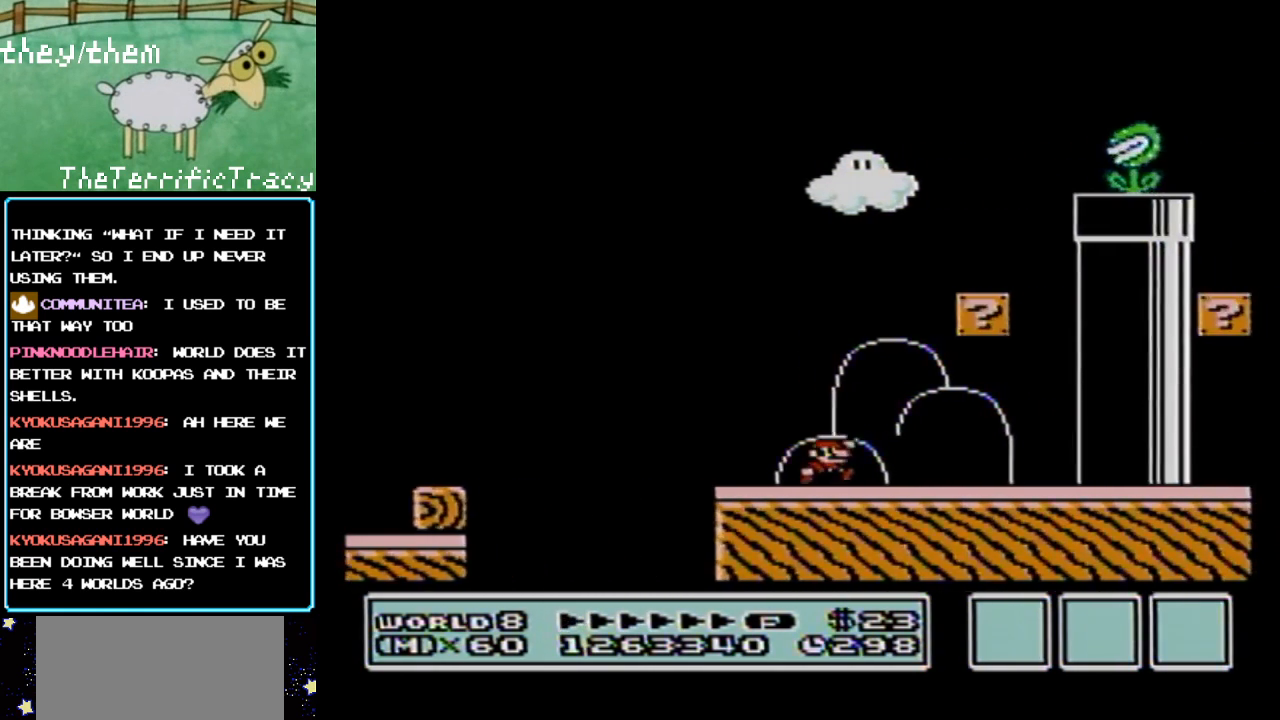
{"buttons": ["B"], "events": [[133, "DPAD_RIGHT", "up"], [150, "A", "down"], [317, "A", "up"]]}
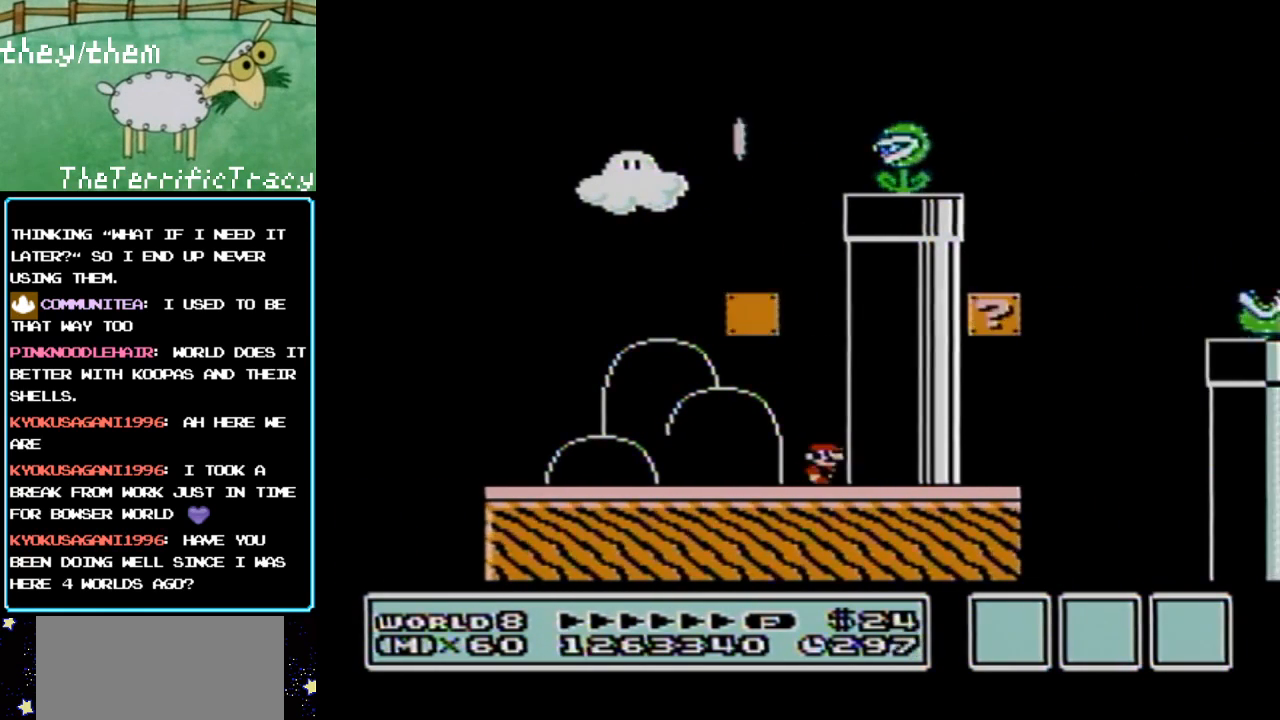
{"buttons": ["B"], "events": []}
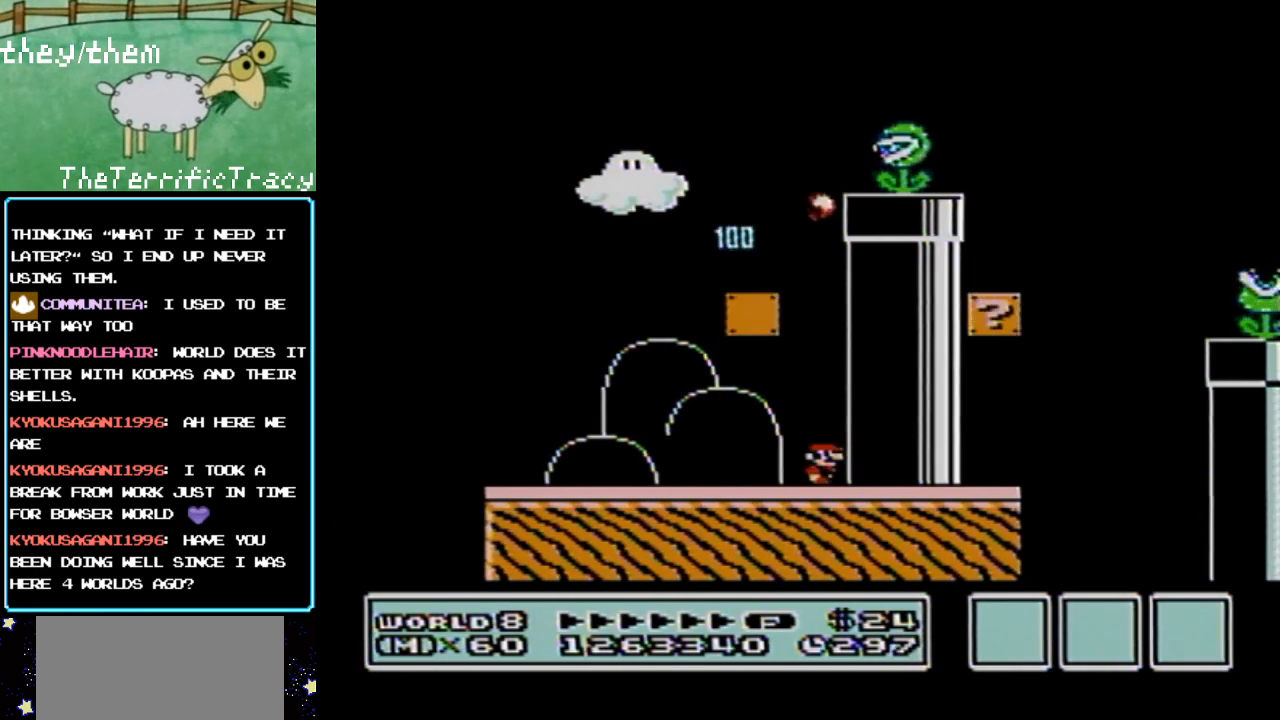
{"buttons": ["B"], "events": []}
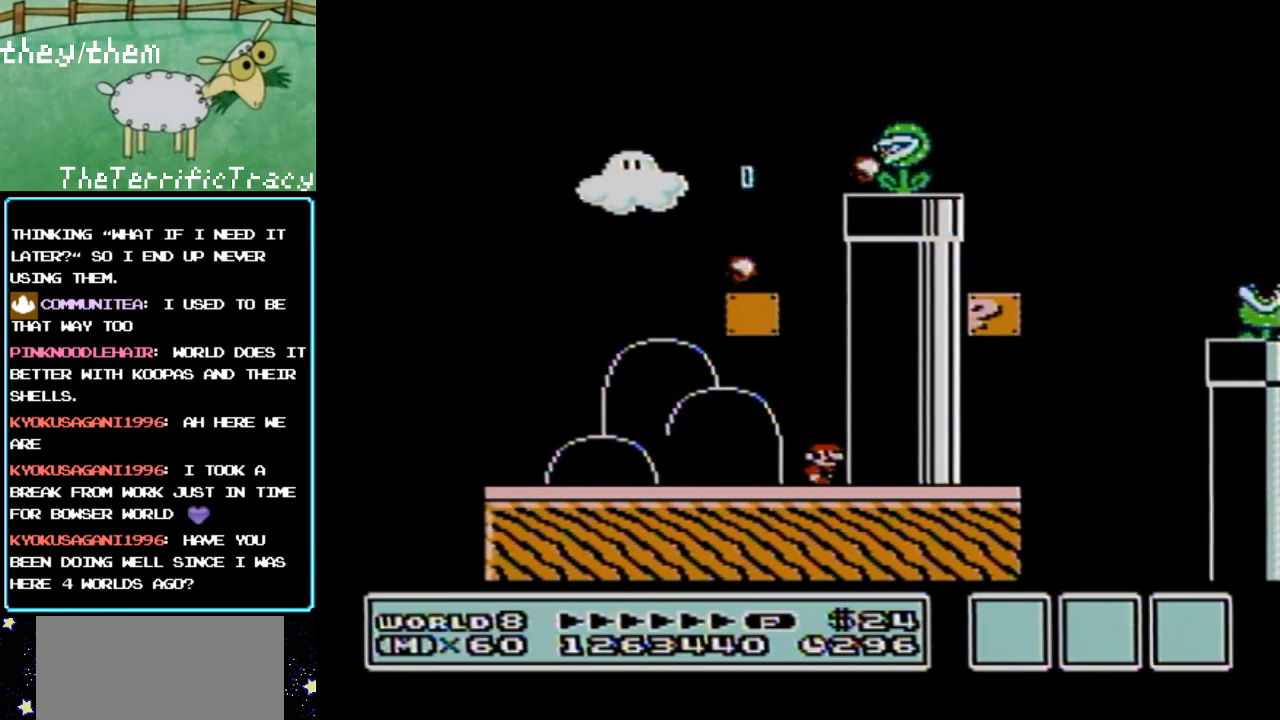
{"buttons": ["B"], "events": []}
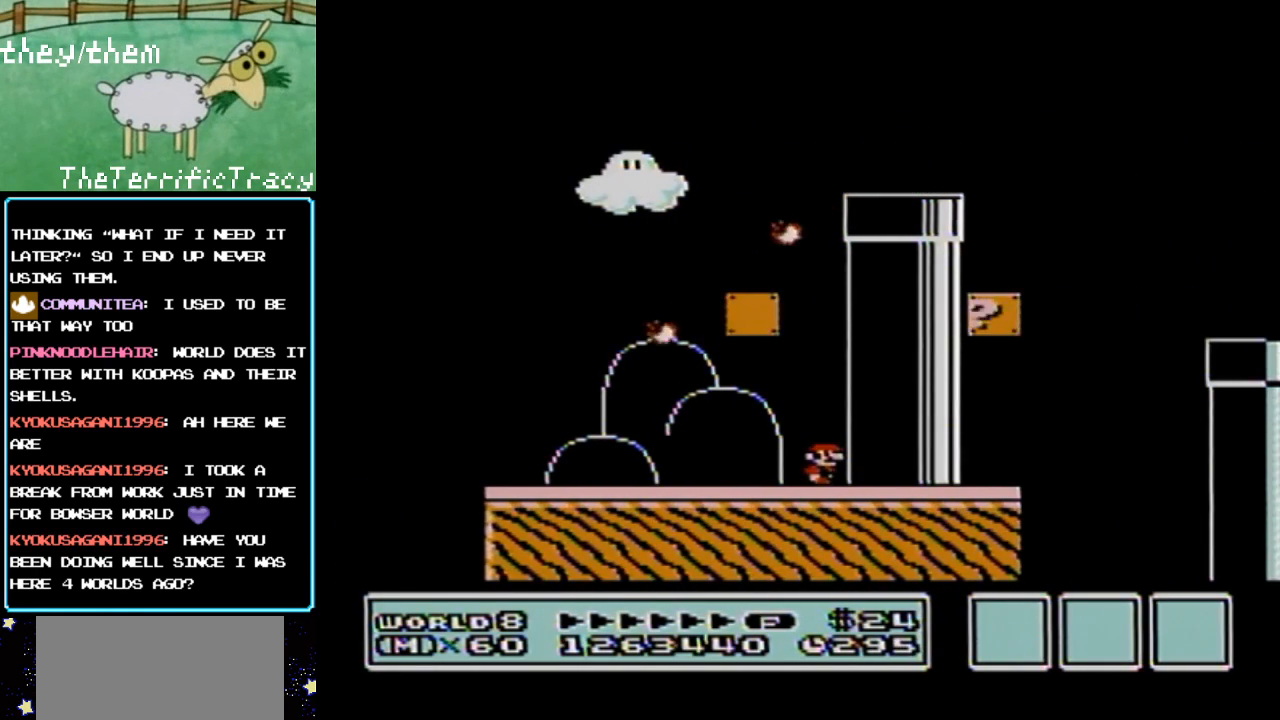
{"buttons": ["A", "B", "DPAD_LEFT"], "events": [[117, "A", "down"], [350, "DPAD_LEFT", "down"]]}
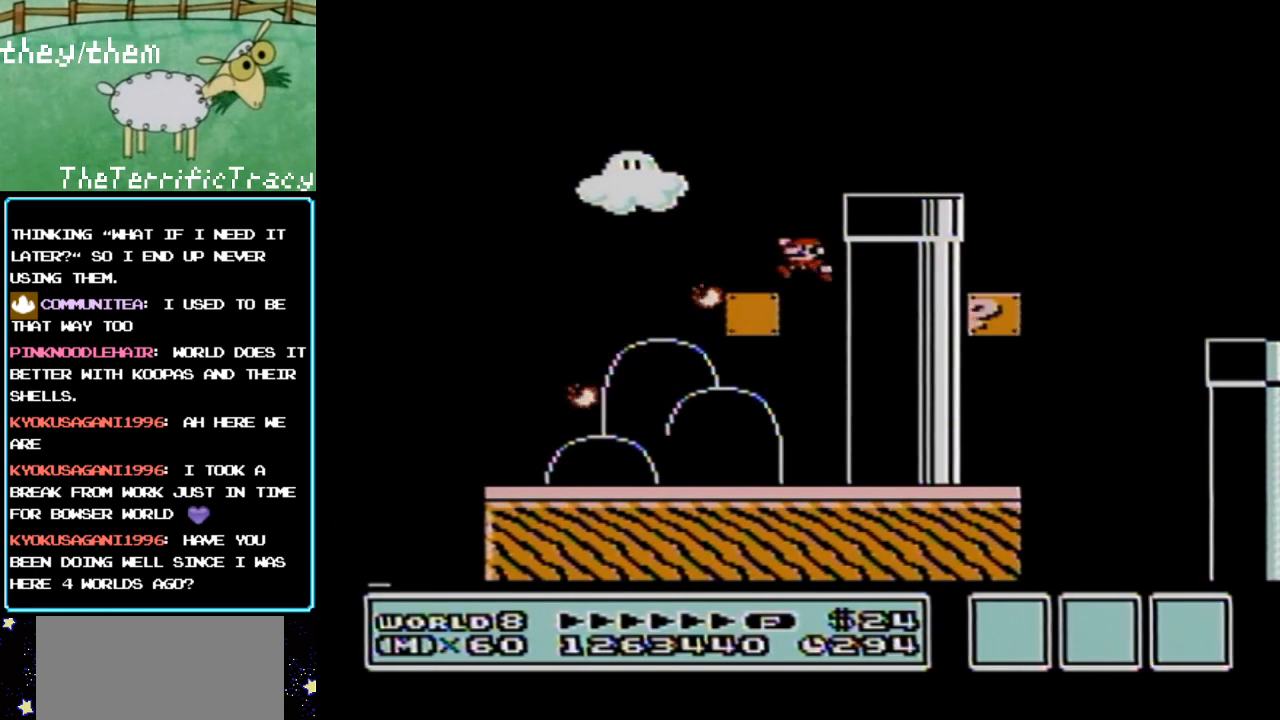
{"buttons": ["A", "B", "DPAD_RIGHT"], "events": [[33, "A", "up"], [33, "DPAD_LEFT", "up"], [183, "DPAD_RIGHT", "down"], [250, "A", "down"]]}
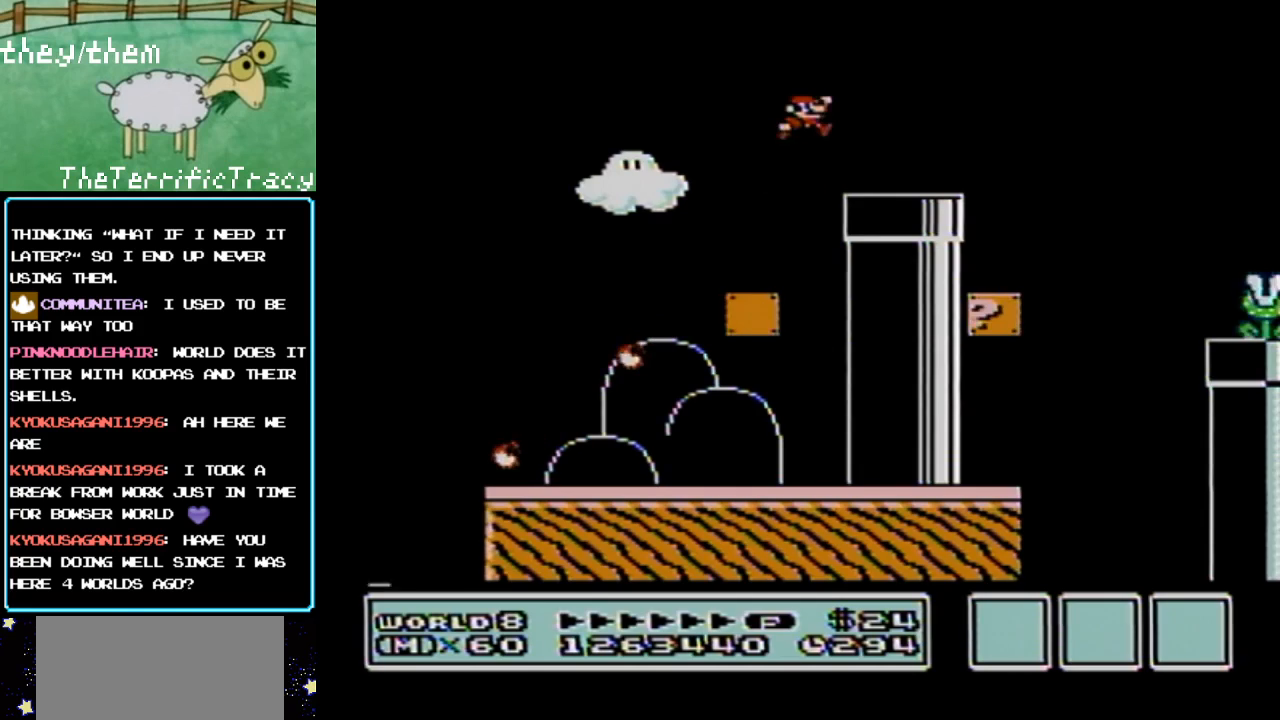
{"buttons": ["B", "DPAD_LEFT"], "events": [[100, "A", "up"], [350, "DPAD_RIGHT", "up"], [433, "DPAD_LEFT", "down"]]}